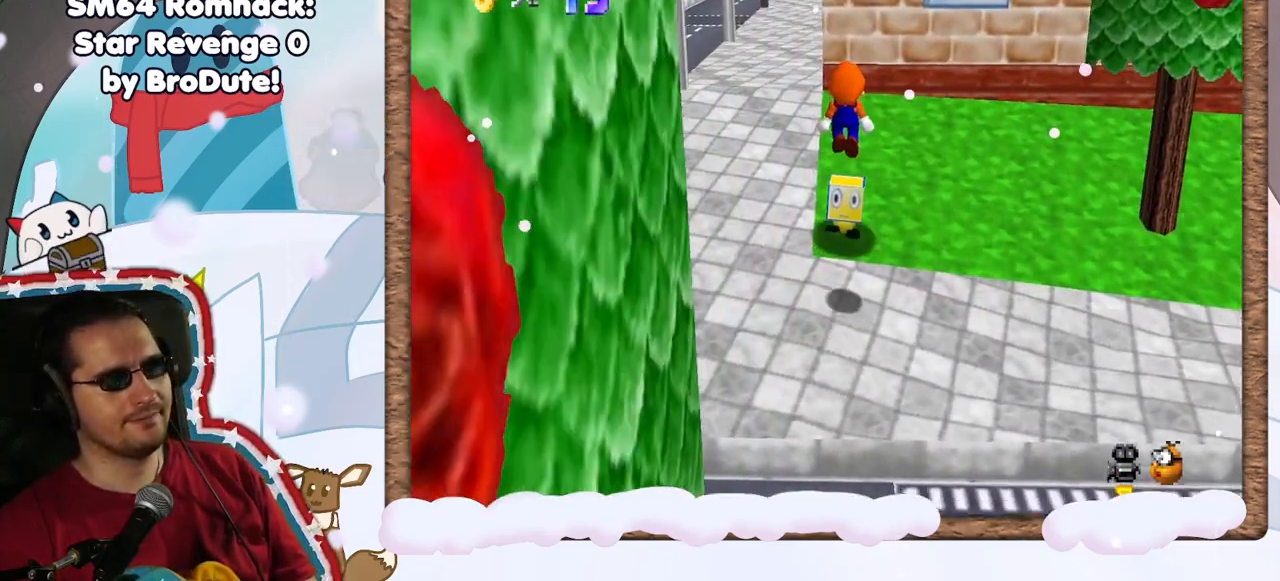
Gameplay with a controller (Nintendo layout); each line is a JSON object with the inputs held at the frame after it (dt_ms = milliseconds from this image to that frame). "events" lists button and stick changes between this image and that frame as [ms after this image, input, new state], when the widget could be followed in between. Not read: DPAD_LEFT L3 R3.
{"dt_ms": 500, "buttons": [], "left_stick": "up", "events": [[317, "left_stick", "up"]]}
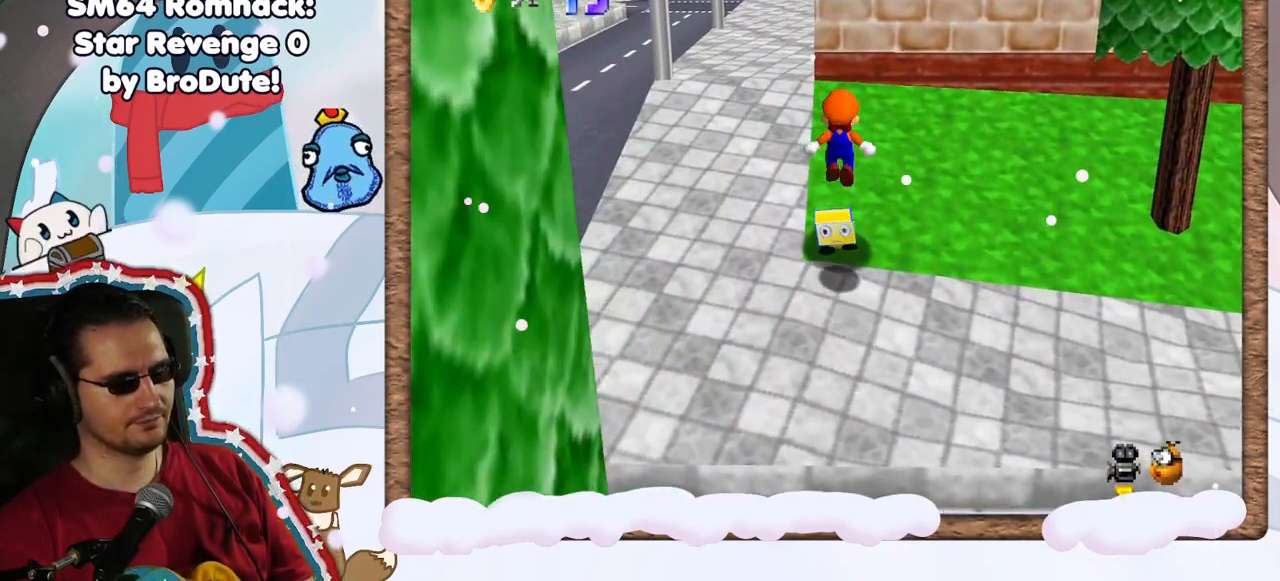
{"dt_ms": 500, "buttons": [], "left_stick": "center", "events": [[117, "left_stick", "center"]]}
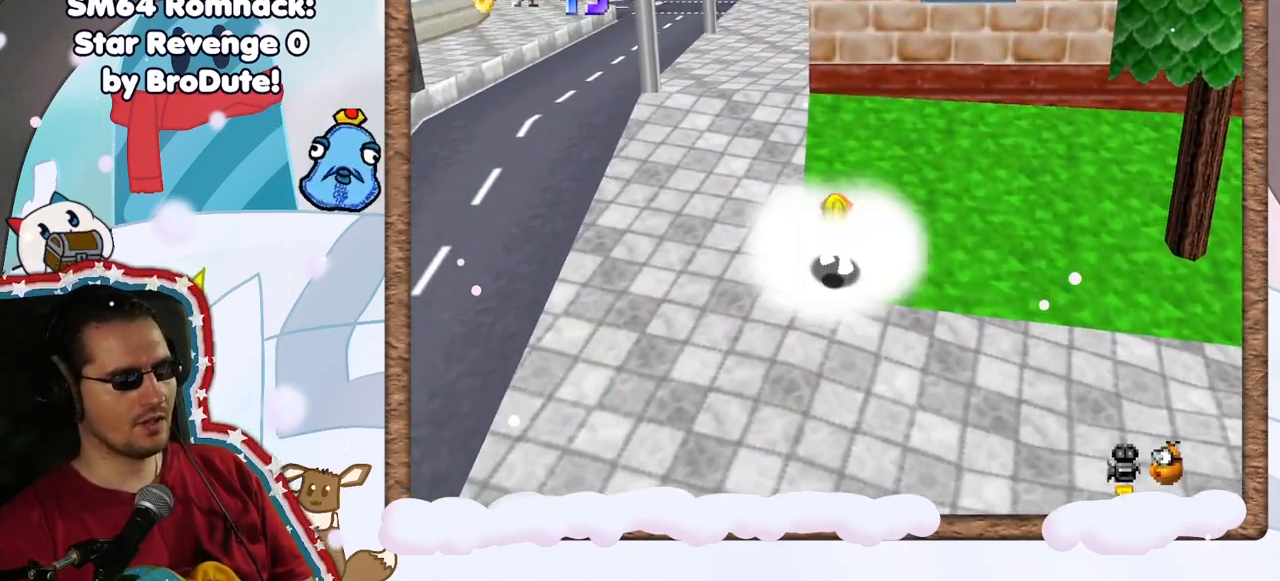
{"dt_ms": 500, "buttons": [], "left_stick": "up-left", "events": [[67, "left_stick", "down"], [150, "A", "down"], [333, "left_stick", "up"], [467, "A", "up"], [483, "left_stick", "up-left"]]}
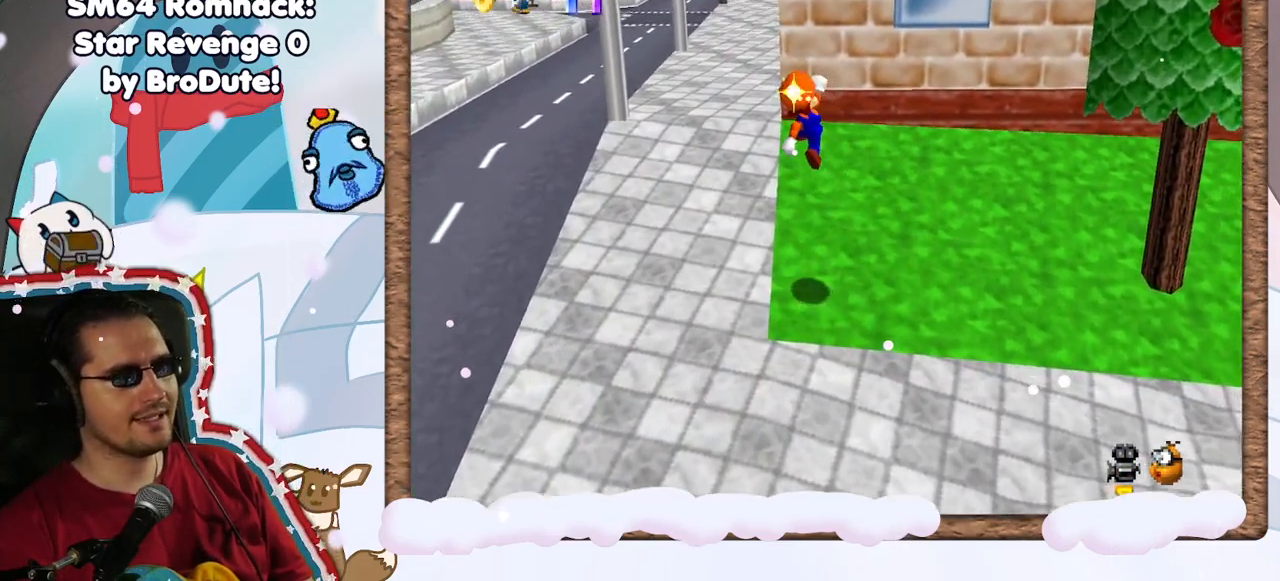
{"dt_ms": 1000, "buttons": [], "left_stick": "center", "events": [[183, "C_LEFT", "down"], [300, "C_LEFT", "up"], [517, "left_stick", "left"], [667, "START", "down"], [700, "left_stick", "center"], [833, "START", "up"]]}
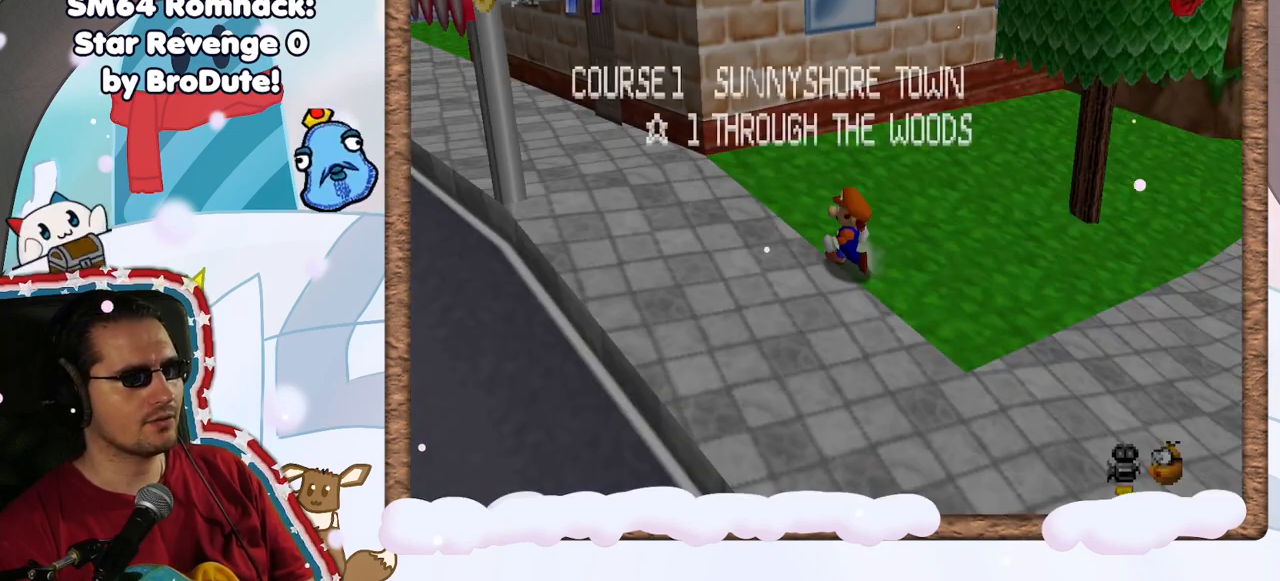
{"dt_ms": 1000, "buttons": [], "left_stick": "center", "events": [[233, "DPAD_UP", "down"], [267, "DPAD_RIGHT", "down"], [317, "DPAD_RIGHT", "up"], [317, "DPAD_UP", "up"], [350, "C_LEFT", "down"], [417, "C_LEFT", "up"], [450, "DPAD_RIGHT", "down"], [533, "DPAD_RIGHT", "up"], [650, "DPAD_RIGHT", "down"], [750, "DPAD_RIGHT", "up"], [800, "DPAD_RIGHT", "down"], [933, "DPAD_RIGHT", "up"]]}
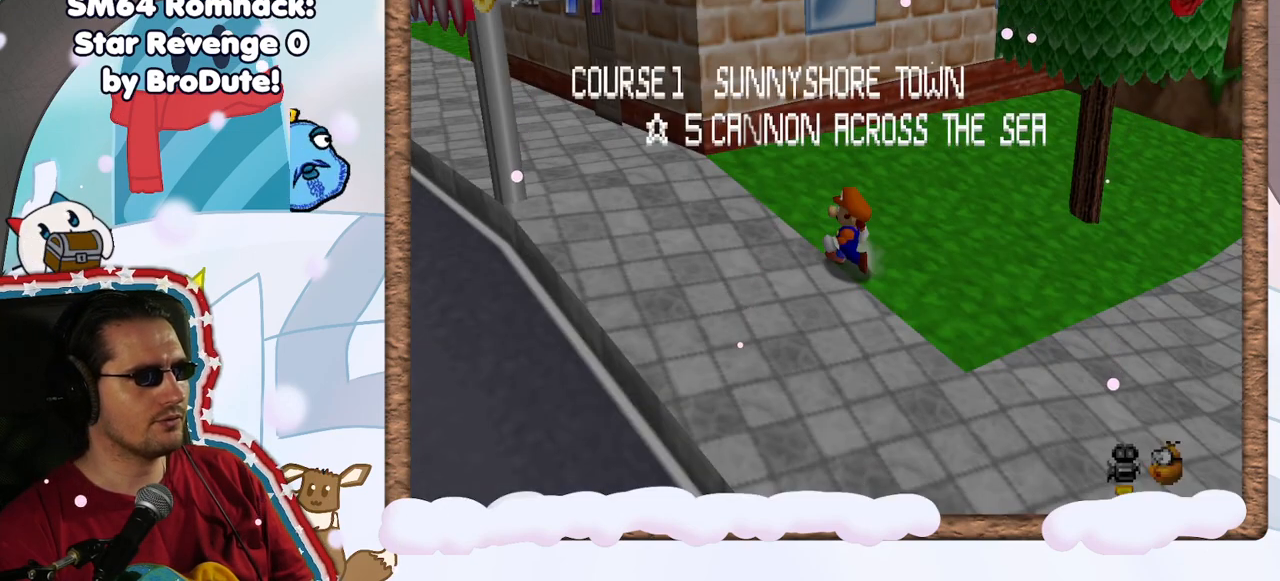
{"dt_ms": 500, "buttons": [], "left_stick": "center", "events": [[17, "DPAD_RIGHT", "down"], [117, "DPAD_RIGHT", "up"], [317, "DPAD_RIGHT", "down"], [450, "DPAD_RIGHT", "up"]]}
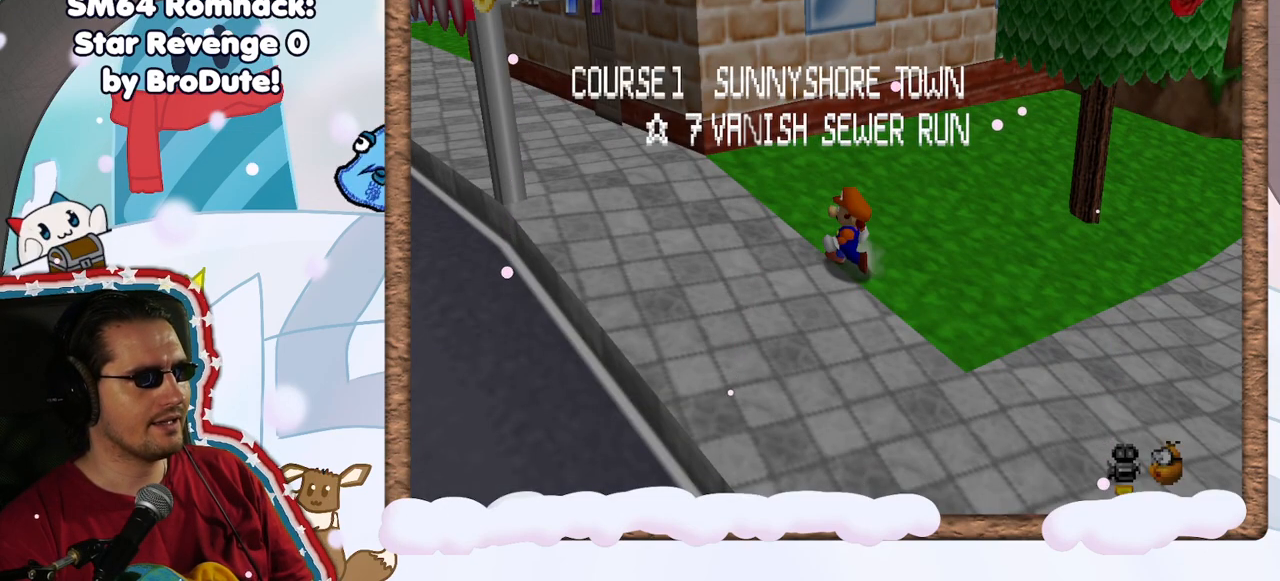
{"dt_ms": 500, "buttons": [], "left_stick": "center", "events": [[183, "DPAD_RIGHT", "down"], [333, "DPAD_RIGHT", "up"]]}
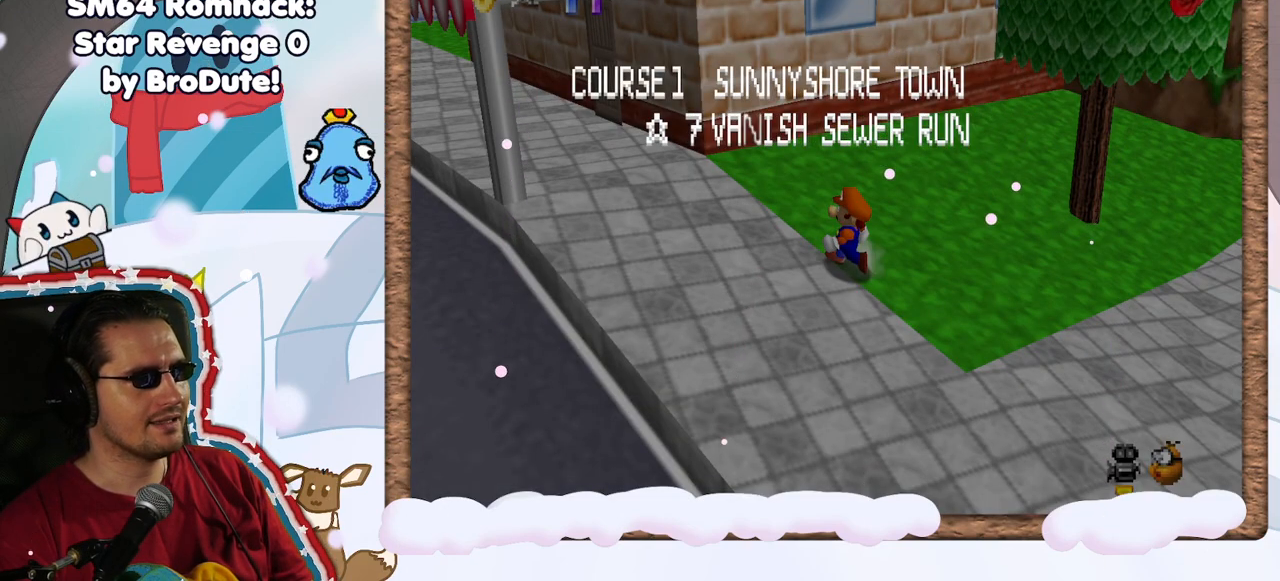
{"dt_ms": 500, "buttons": [], "left_stick": "center", "events": [[217, "DPAD_RIGHT", "down"], [333, "DPAD_RIGHT", "up"], [400, "DPAD_RIGHT", "down"], [500, "DPAD_RIGHT", "up"]]}
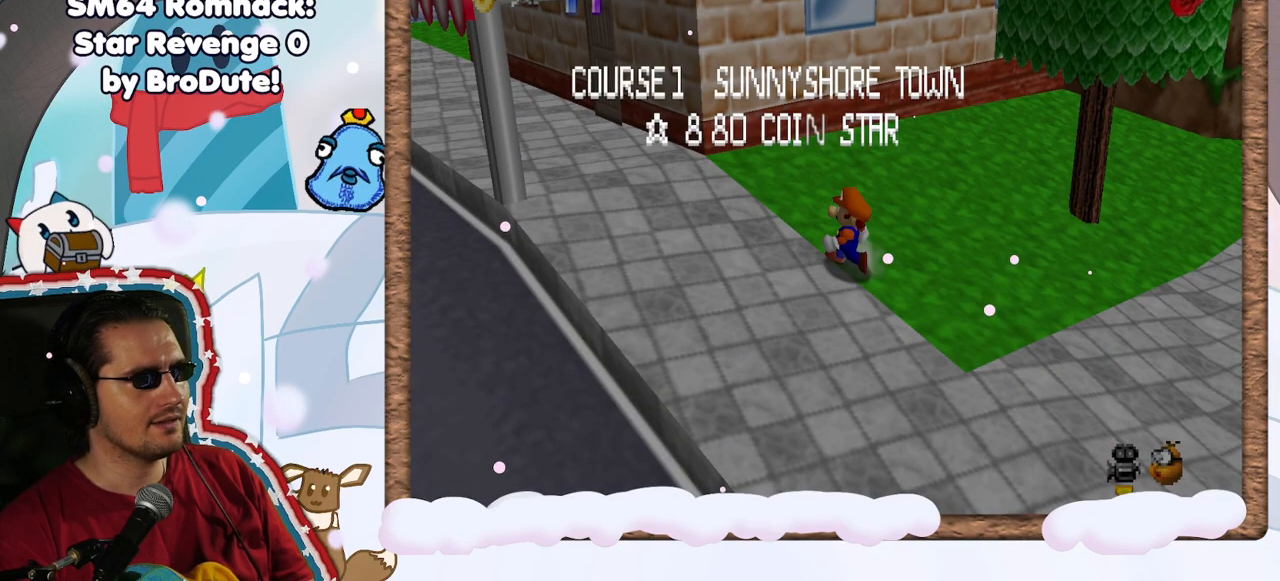
{"dt_ms": 500, "buttons": [], "left_stick": "center", "events": [[83, "DPAD_RIGHT", "down"], [200, "DPAD_RIGHT", "up"]]}
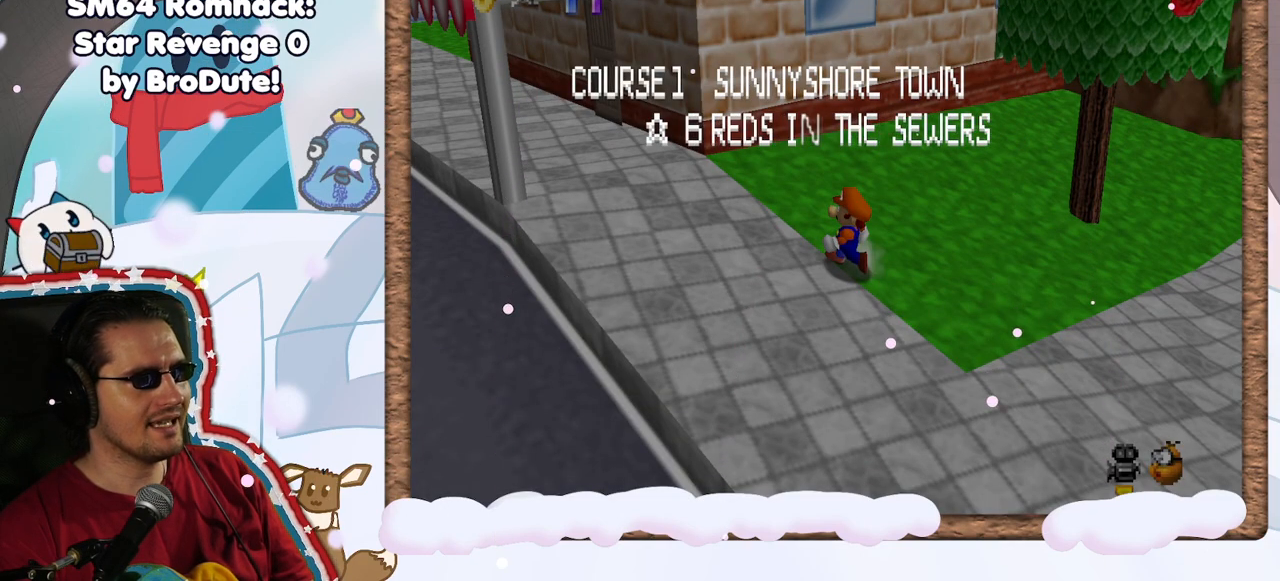
{"dt_ms": 500, "buttons": [], "left_stick": "center", "events": [[267, "DPAD_UP", "down"], [350, "DPAD_UP", "up"]]}
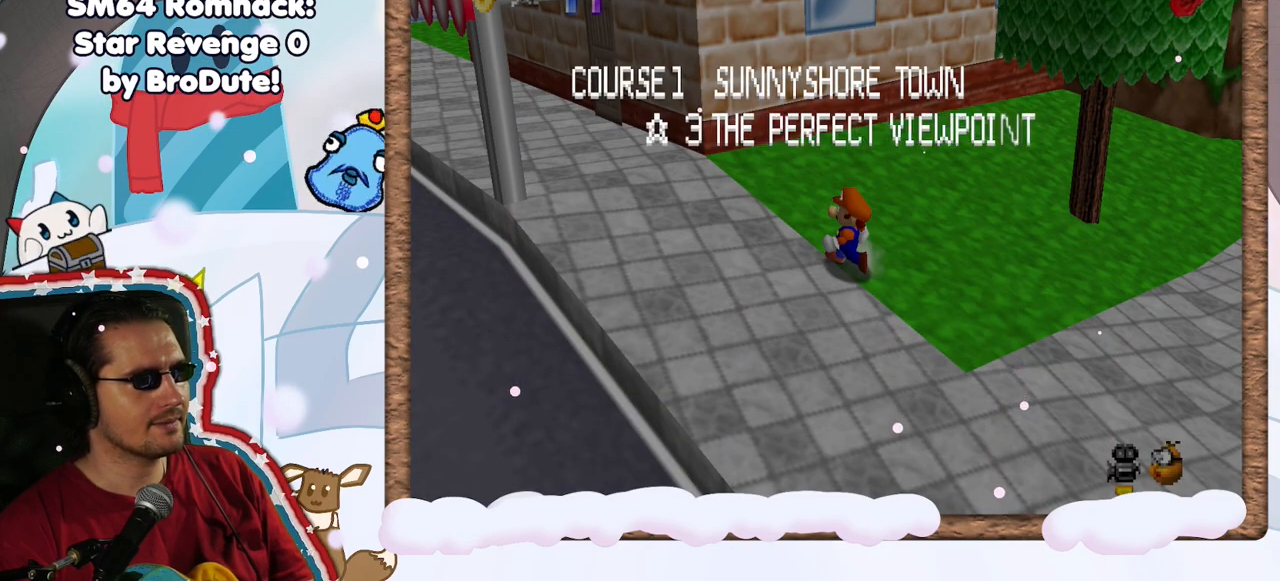
{"dt_ms": 500, "buttons": [], "left_stick": "center", "events": []}
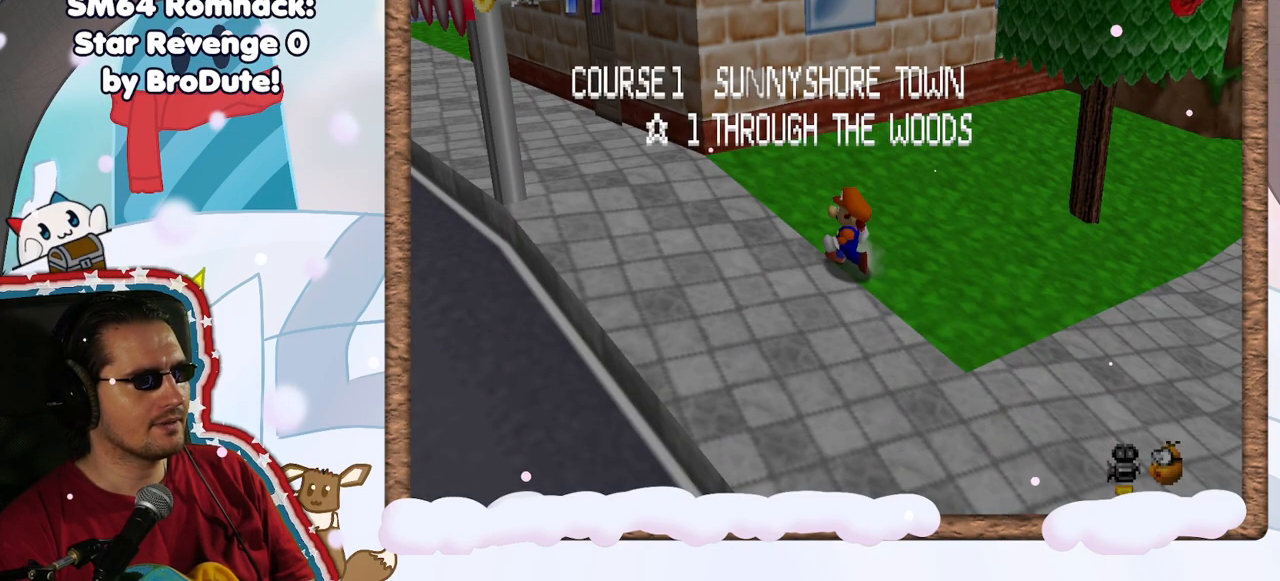
{"dt_ms": 500, "buttons": ["START"], "left_stick": "center", "events": [[400, "START", "down"]]}
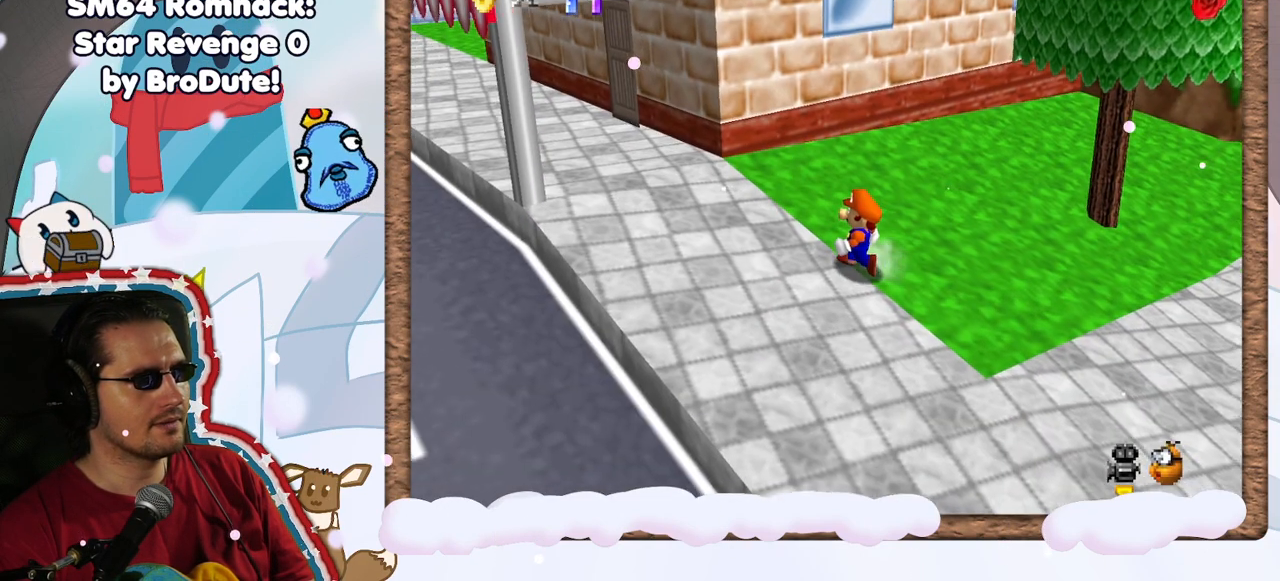
{"dt_ms": 500, "buttons": [], "left_stick": "up-left", "events": [[100, "START", "up"], [167, "left_stick", "up-left"]]}
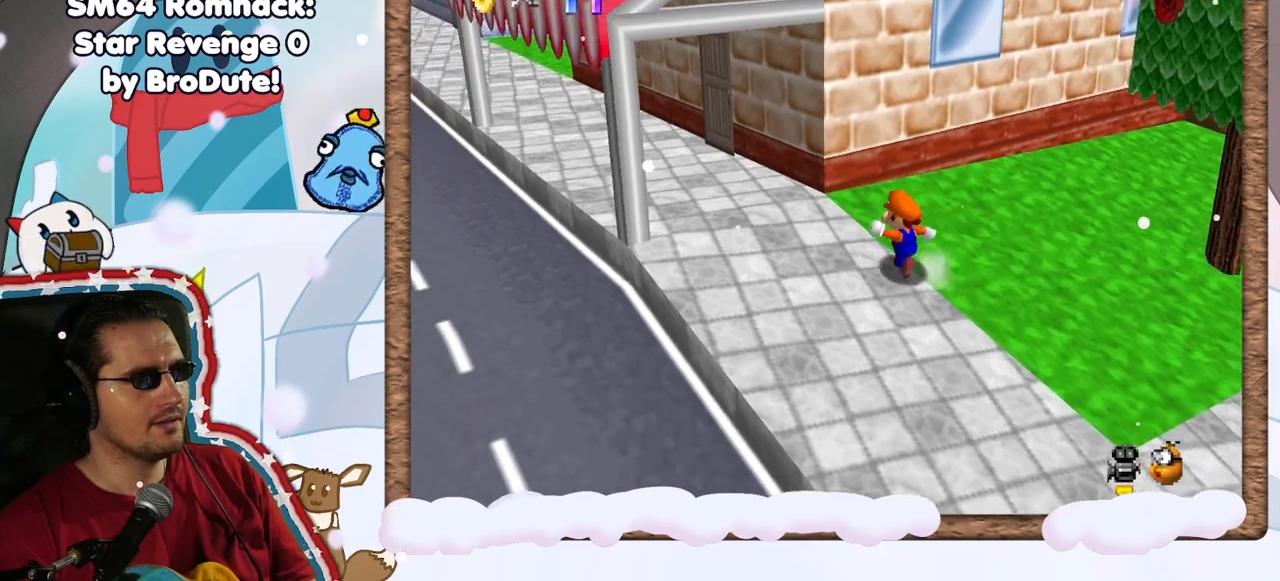
{"dt_ms": 500, "buttons": [], "left_stick": "up-left", "events": [[50, "C_RIGHT", "down"], [183, "C_RIGHT", "up"]]}
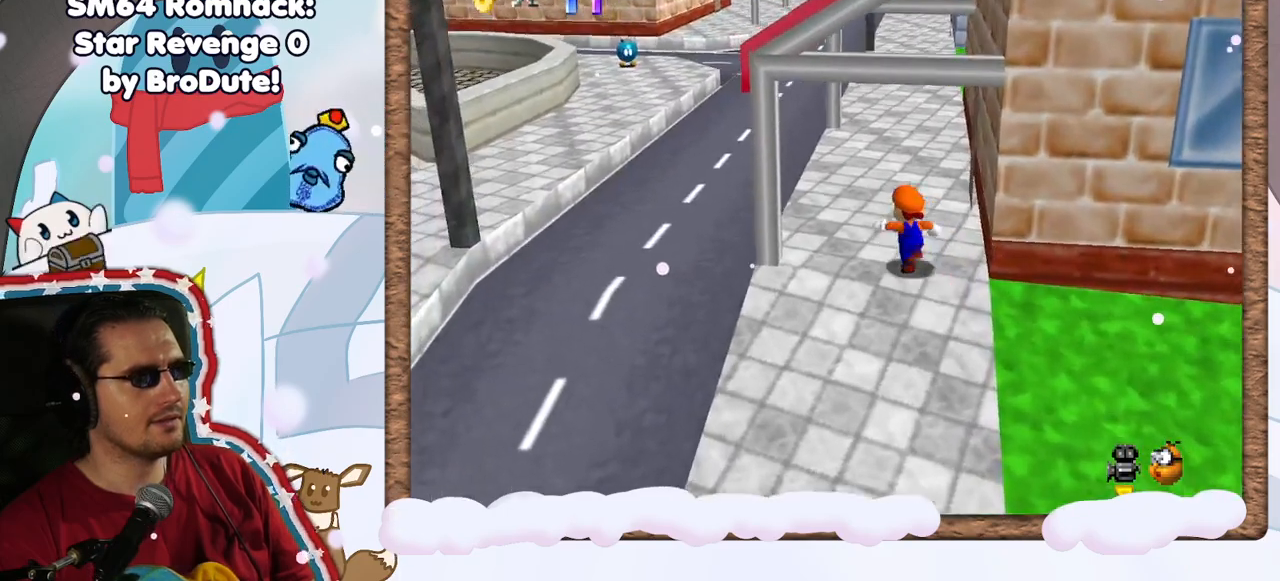
{"dt_ms": 500, "buttons": ["A"], "left_stick": "up-left", "events": [[483, "A", "down"]]}
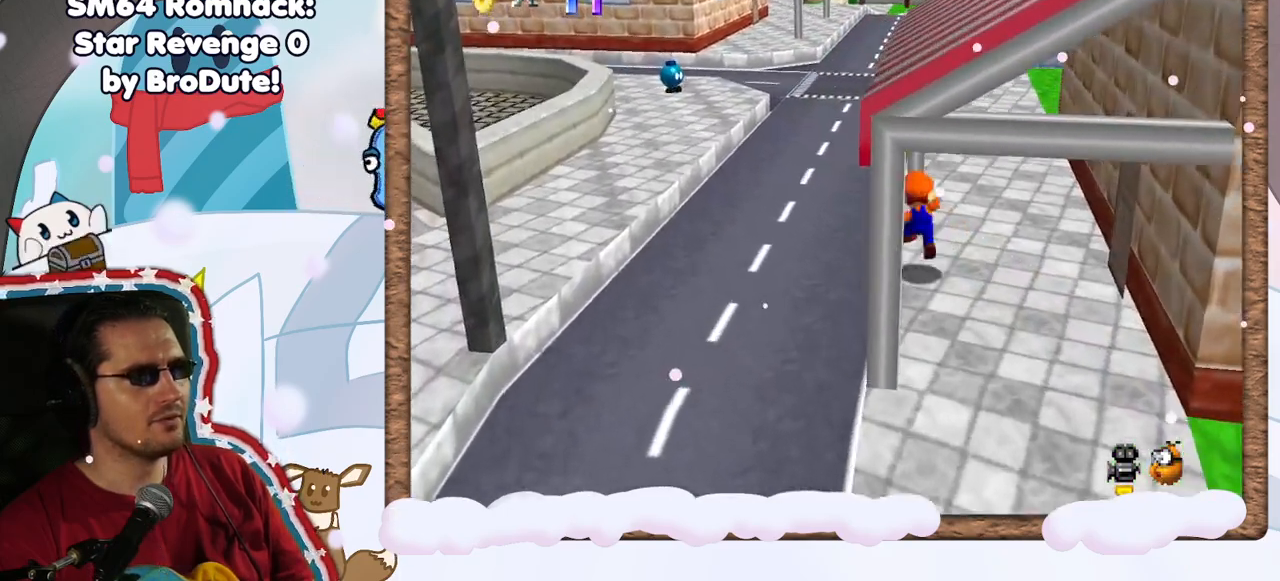
{"dt_ms": 500, "buttons": [], "left_stick": "up-left", "events": [[83, "A", "up"]]}
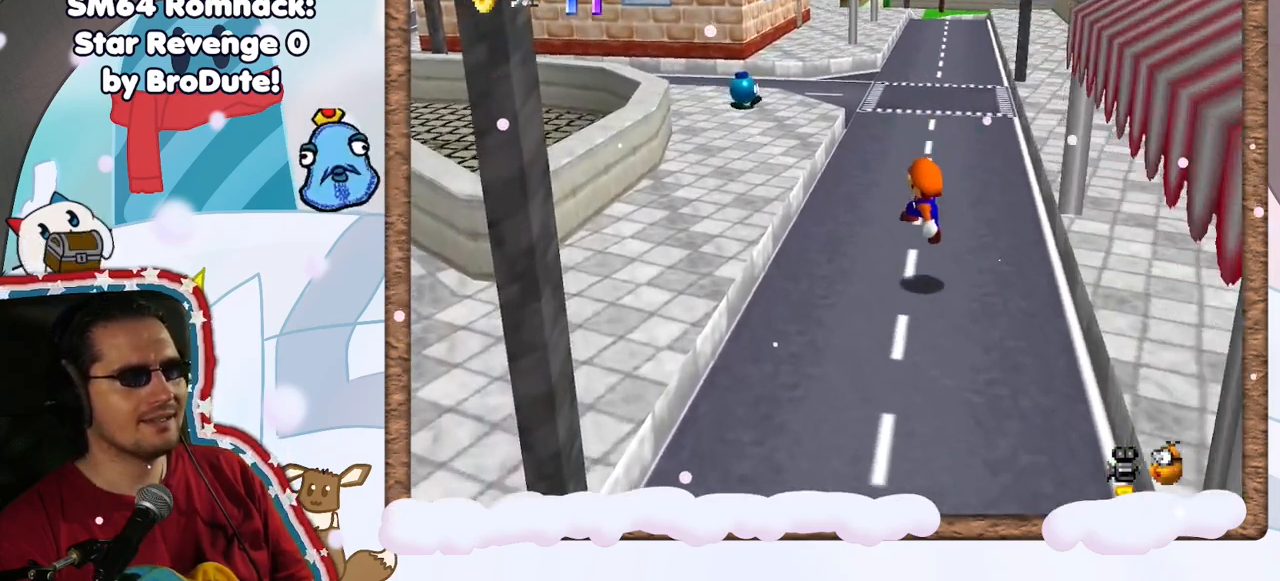
{"dt_ms": 500, "buttons": [], "left_stick": "up-left", "events": [[183, "A", "down"], [367, "A", "up"]]}
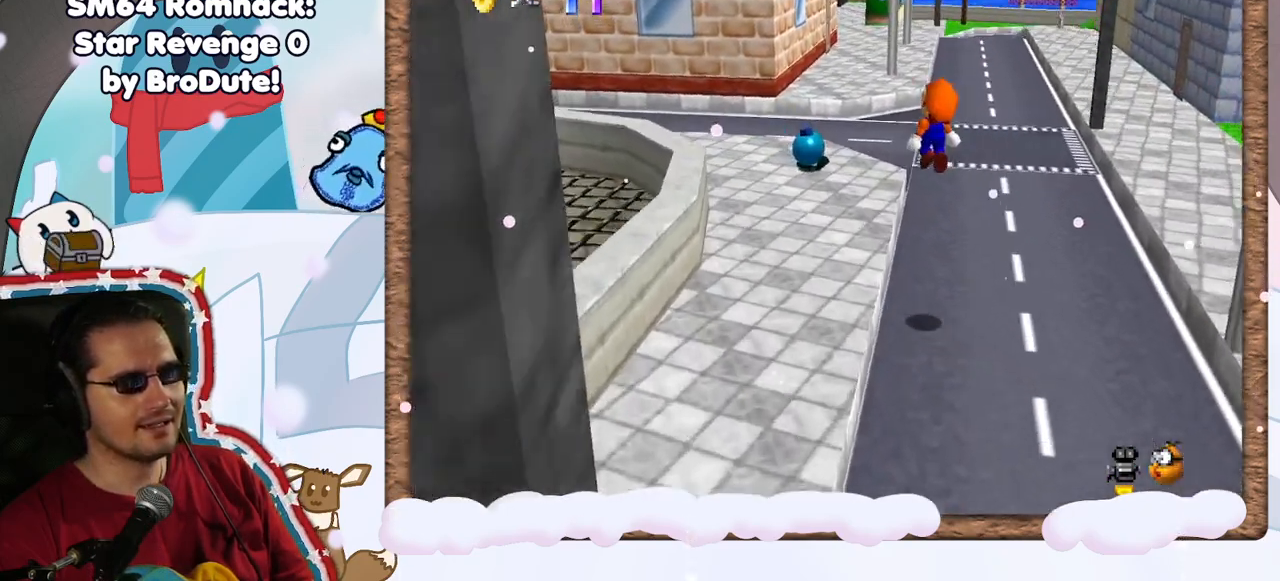
{"dt_ms": 500, "buttons": [], "left_stick": "up", "events": [[250, "left_stick", "up"], [400, "DPAD_RIGHT", "down"], [467, "DPAD_RIGHT", "up"]]}
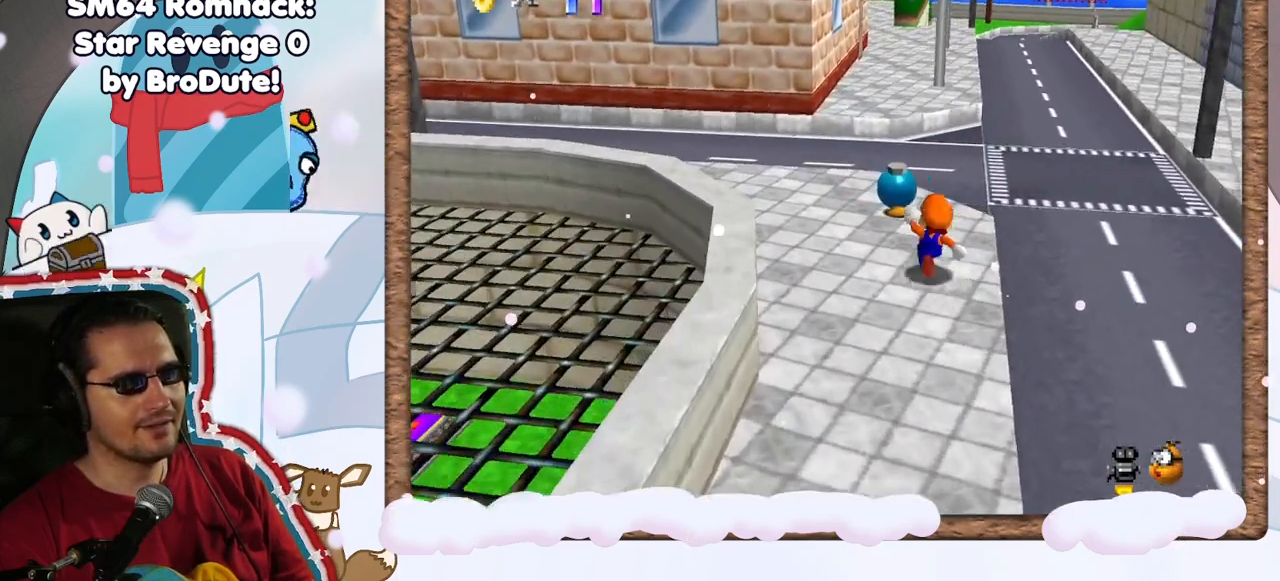
{"dt_ms": 500, "buttons": [], "left_stick": "center", "events": [[317, "B", "down"], [317, "left_stick", "center"], [450, "B", "up"]]}
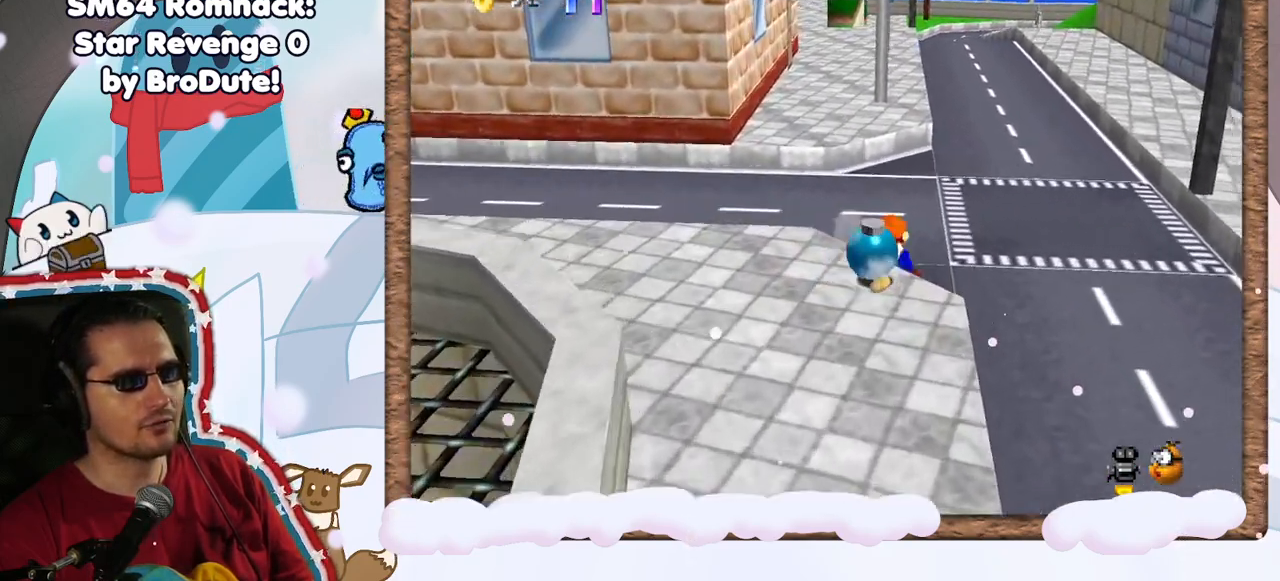
{"dt_ms": 500, "buttons": [], "left_stick": "left", "events": [[133, "C_RIGHT", "down"], [233, "left_stick", "left"], [267, "C_RIGHT", "up"]]}
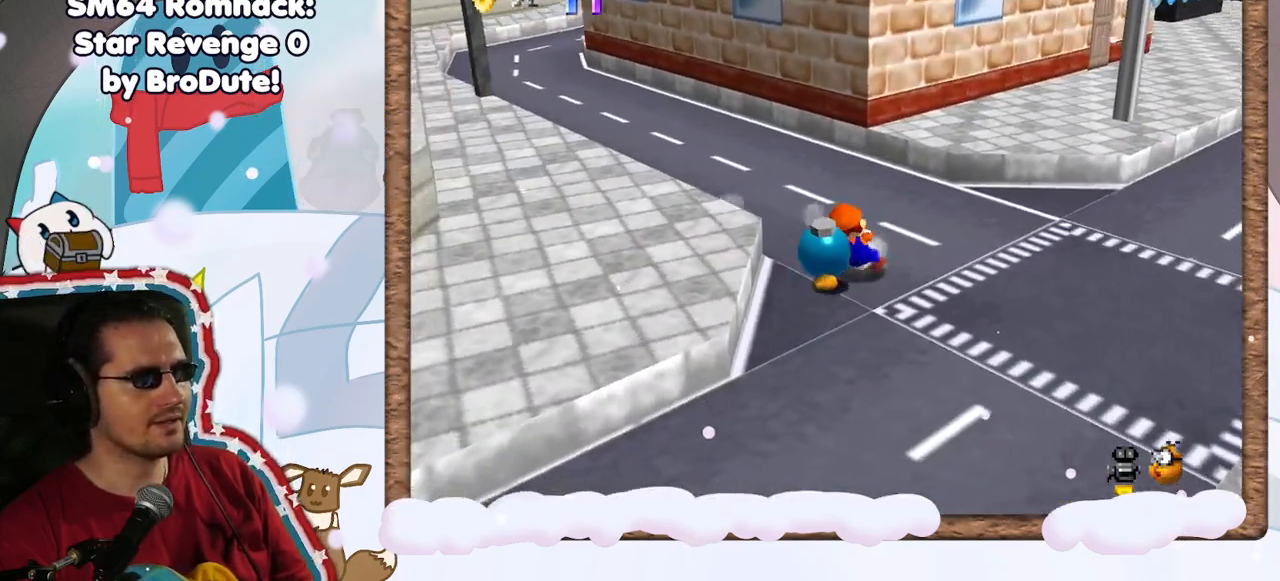
{"dt_ms": 500, "buttons": [], "left_stick": "center", "events": [[67, "left_stick", "center"], [100, "B", "down"], [350, "B", "up"]]}
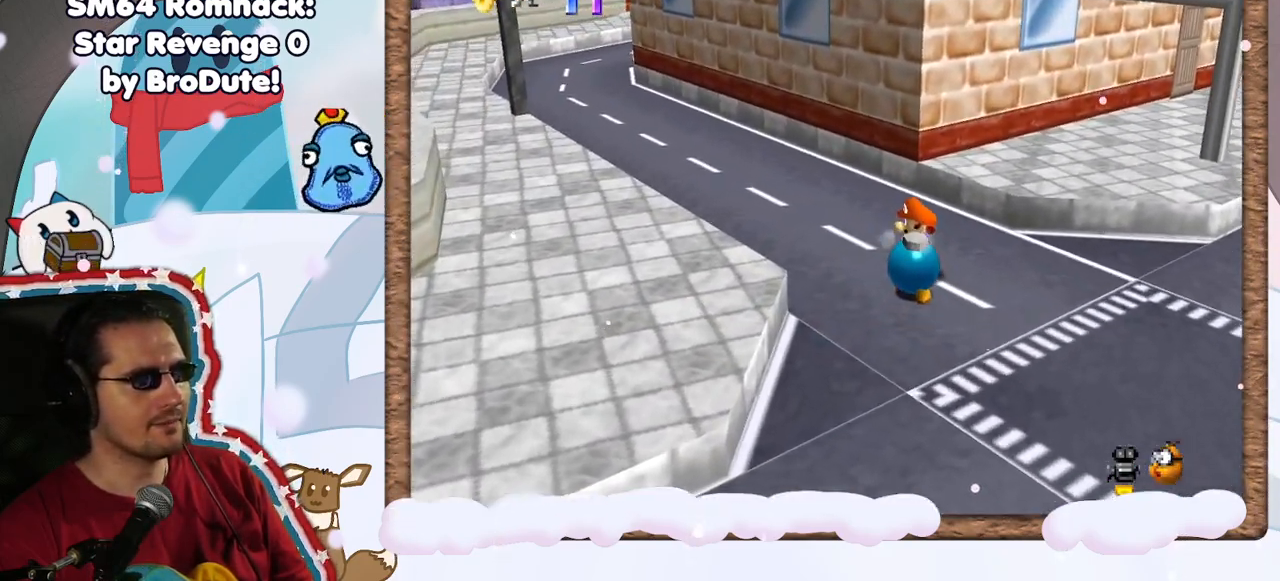
{"dt_ms": 500, "buttons": [], "left_stick": "center", "events": [[100, "left_stick", "down"], [200, "B", "down"], [217, "DPAD_RIGHT", "down"], [233, "left_stick", "center"], [300, "DPAD_RIGHT", "up"], [417, "B", "up"]]}
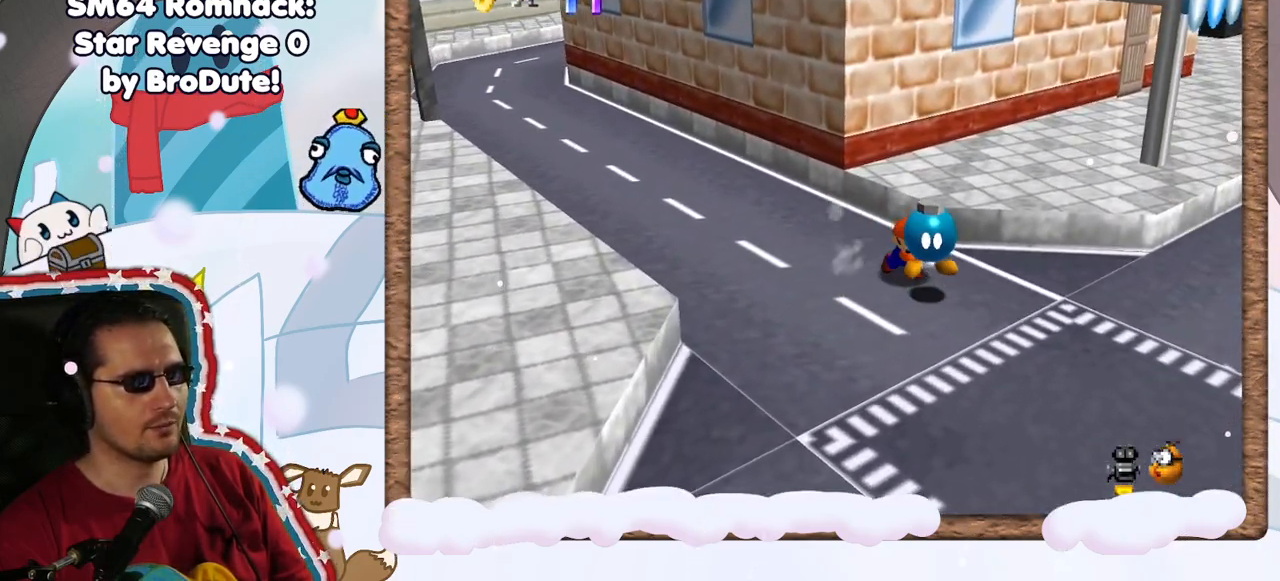
{"dt_ms": 500, "buttons": ["B"], "left_stick": "up-left", "events": [[17, "DPAD_RIGHT", "down"], [83, "DPAD_RIGHT", "up"], [100, "left_stick", "left"], [350, "left_stick", "up-left"], [433, "B", "down"]]}
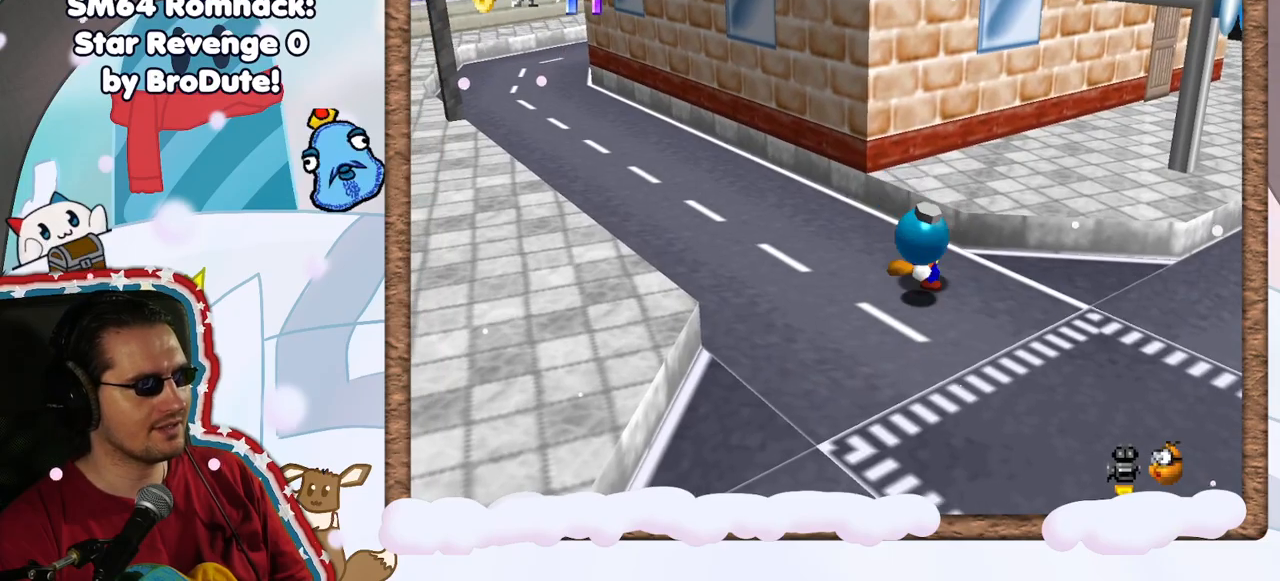
{"dt_ms": 500, "buttons": [], "left_stick": "center", "events": [[50, "left_stick", "center"], [133, "B", "up"]]}
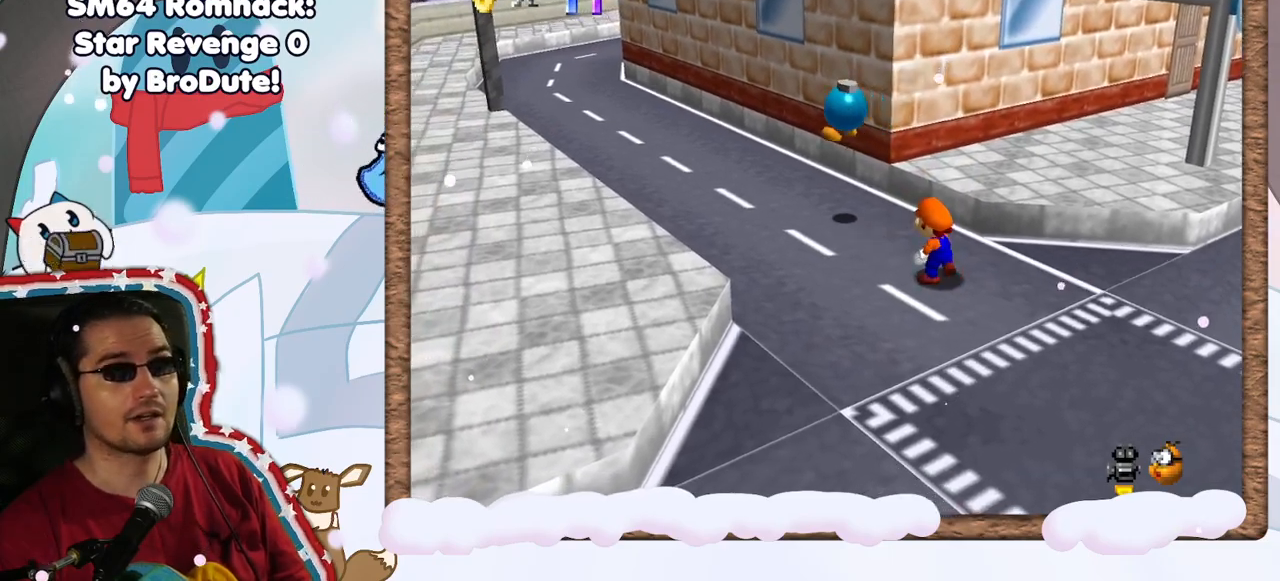
{"dt_ms": 500, "buttons": [], "left_stick": "up", "events": [[17, "C_RIGHT", "down"], [183, "C_RIGHT", "up"], [233, "left_stick", "up"]]}
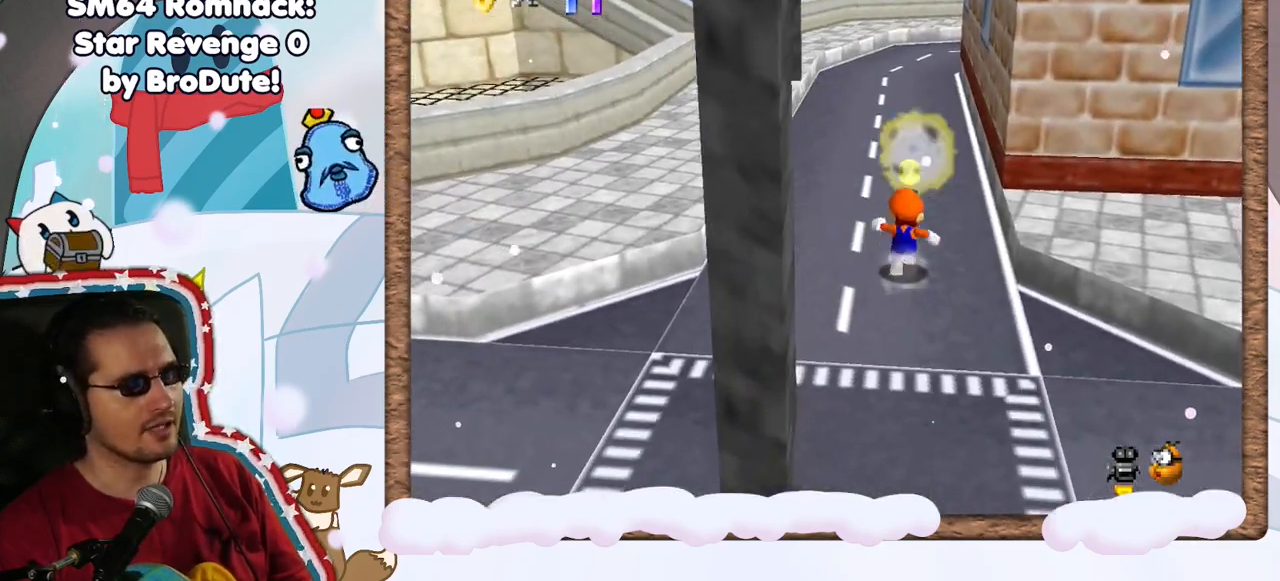
{"dt_ms": 500, "buttons": [], "left_stick": "up", "events": [[217, "A", "down"], [467, "A", "up"]]}
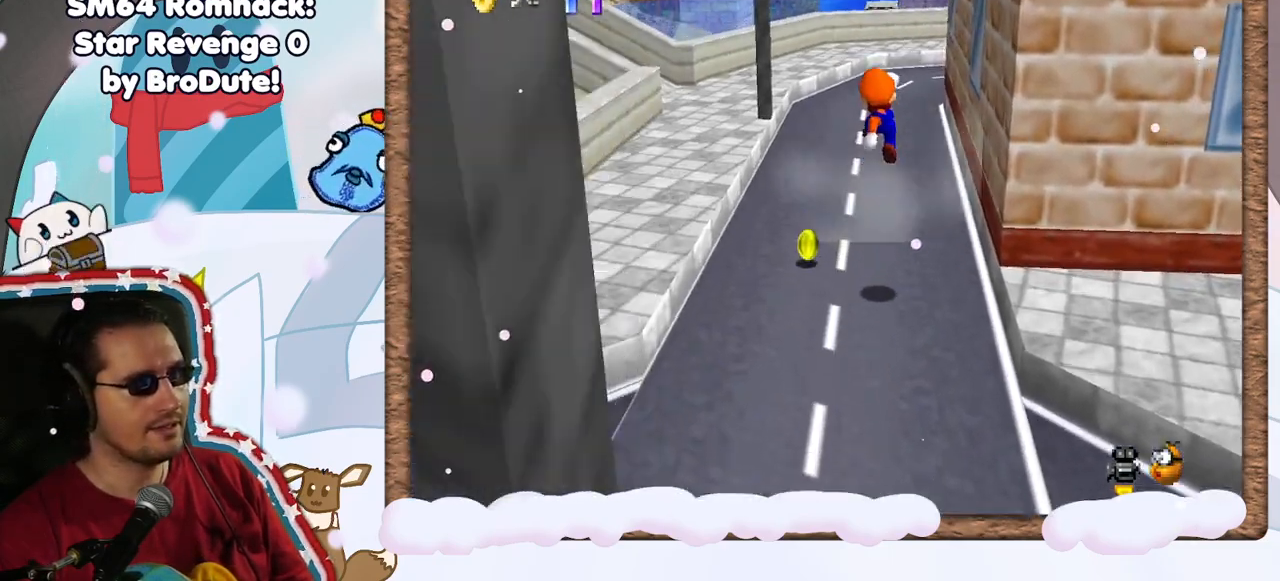
{"dt_ms": 500, "buttons": [], "left_stick": "down-left", "events": [[50, "left_stick", "left"], [100, "left_stick", "down-left"]]}
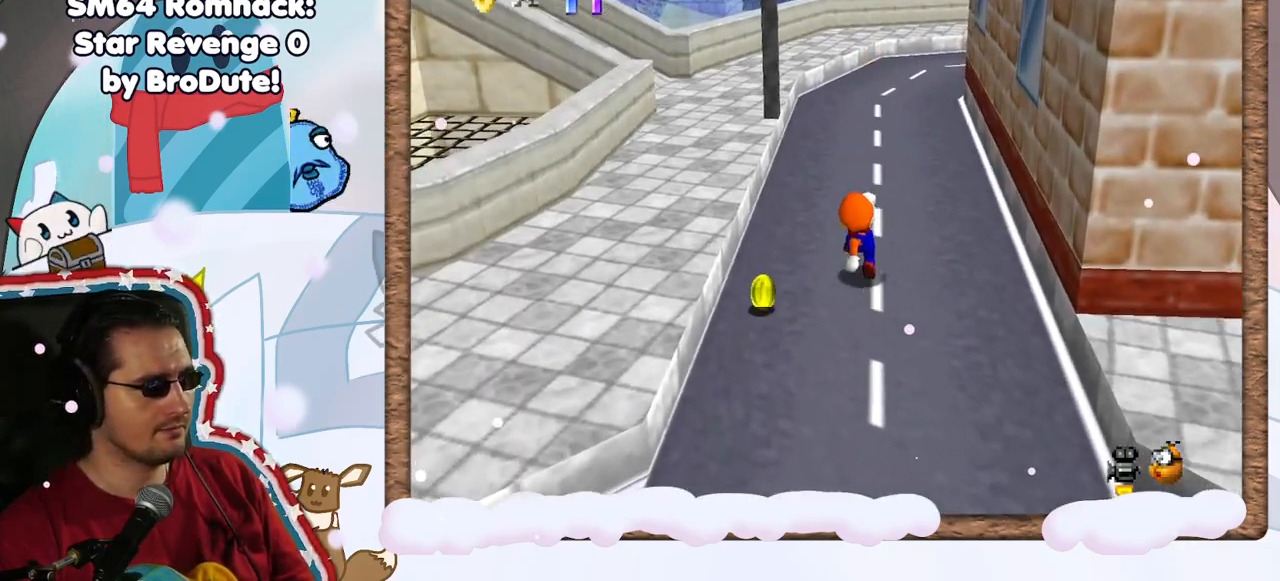
{"dt_ms": 1000, "buttons": [], "left_stick": "up-left", "events": [[267, "C_UP", "down"], [333, "C_UP", "up"], [433, "C_DOWN", "down"], [467, "left_stick", "down"], [533, "C_DOWN", "up"], [950, "left_stick", "left"], [1000, "left_stick", "up-left"]]}
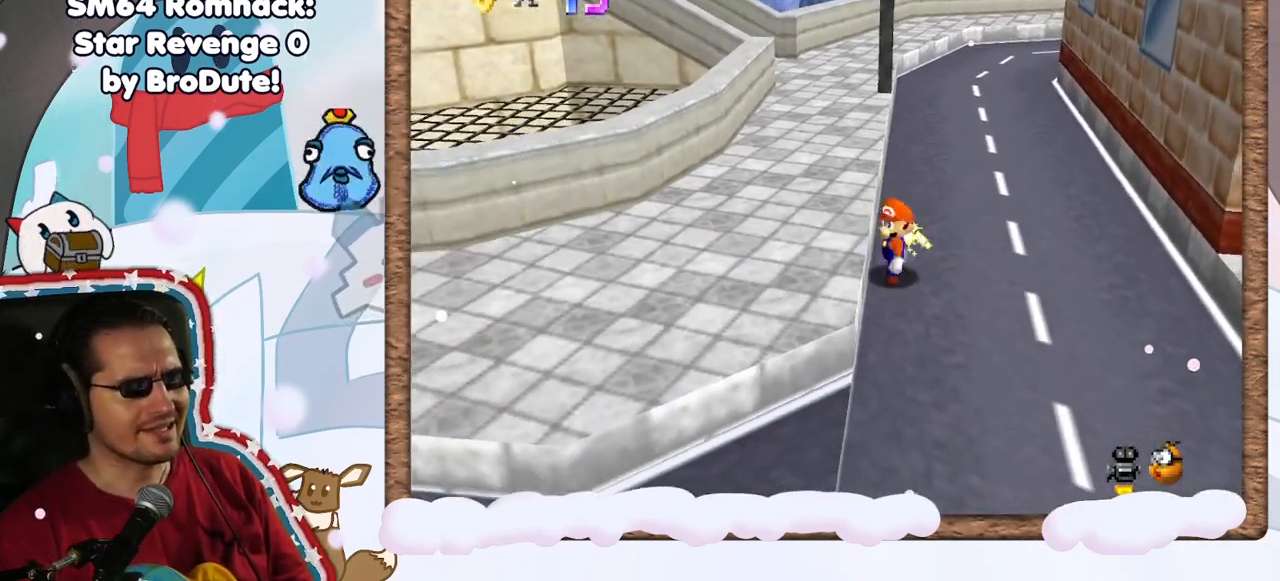
{"dt_ms": 500, "buttons": [], "left_stick": "left", "events": [[17, "A", "down"], [383, "A", "up"], [483, "left_stick", "left"]]}
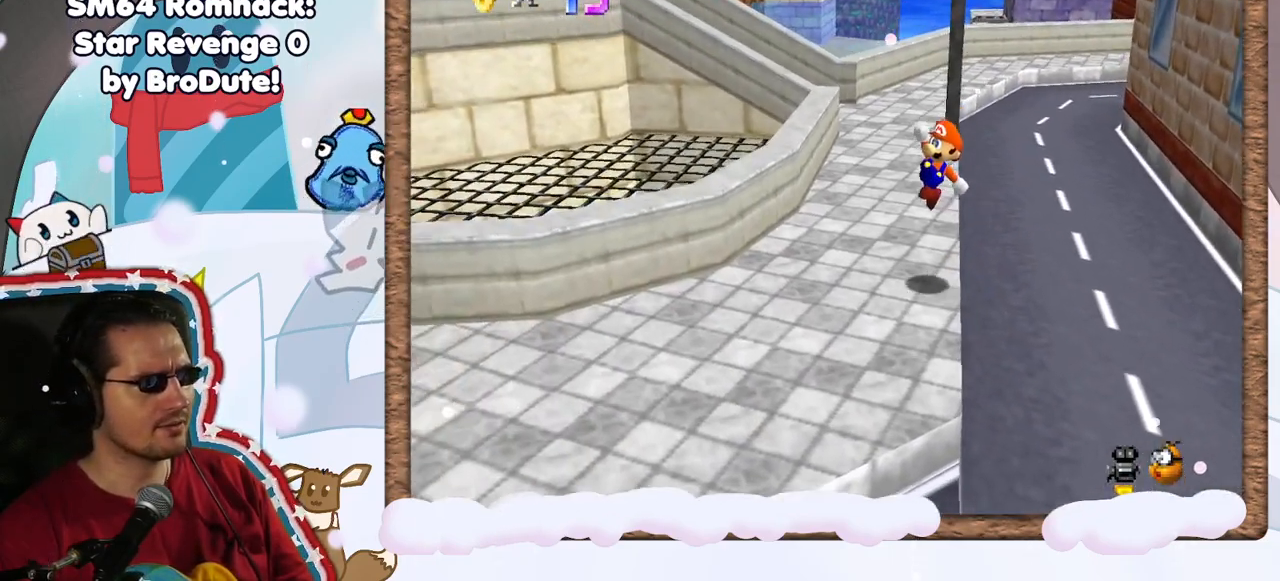
{"dt_ms": 500, "buttons": [], "left_stick": "left", "events": [[350, "C_LEFT", "down"], [500, "C_LEFT", "up"]]}
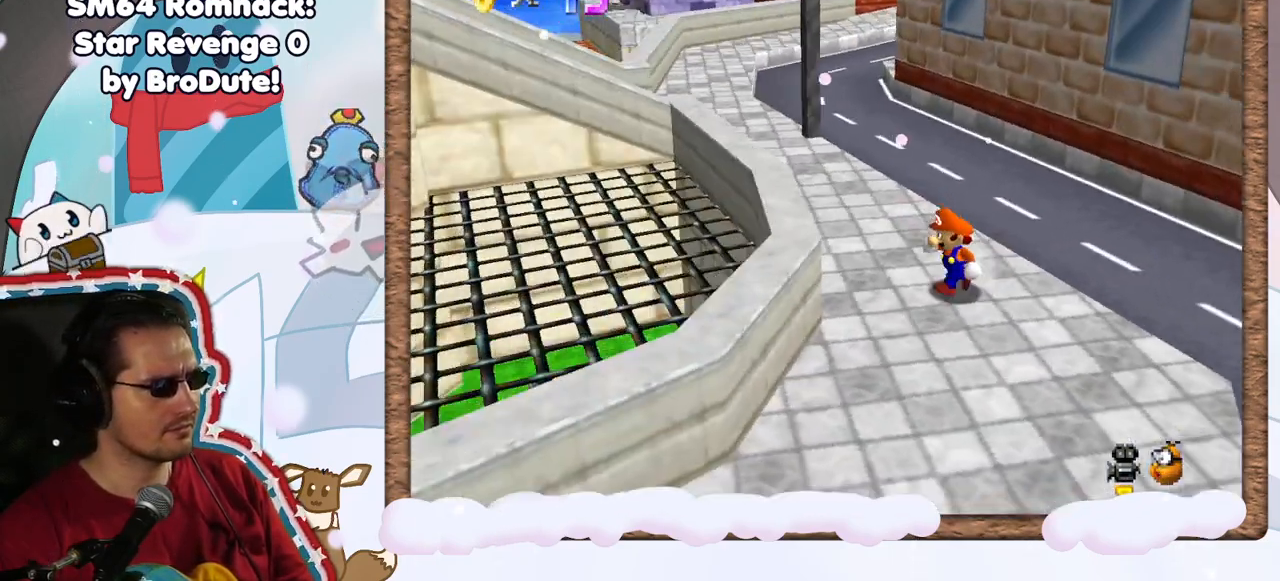
{"dt_ms": 500, "buttons": ["A"], "left_stick": "down-left", "events": [[117, "C_LEFT", "down"], [150, "left_stick", "down-left"], [167, "C_LEFT", "up"], [383, "A", "down"]]}